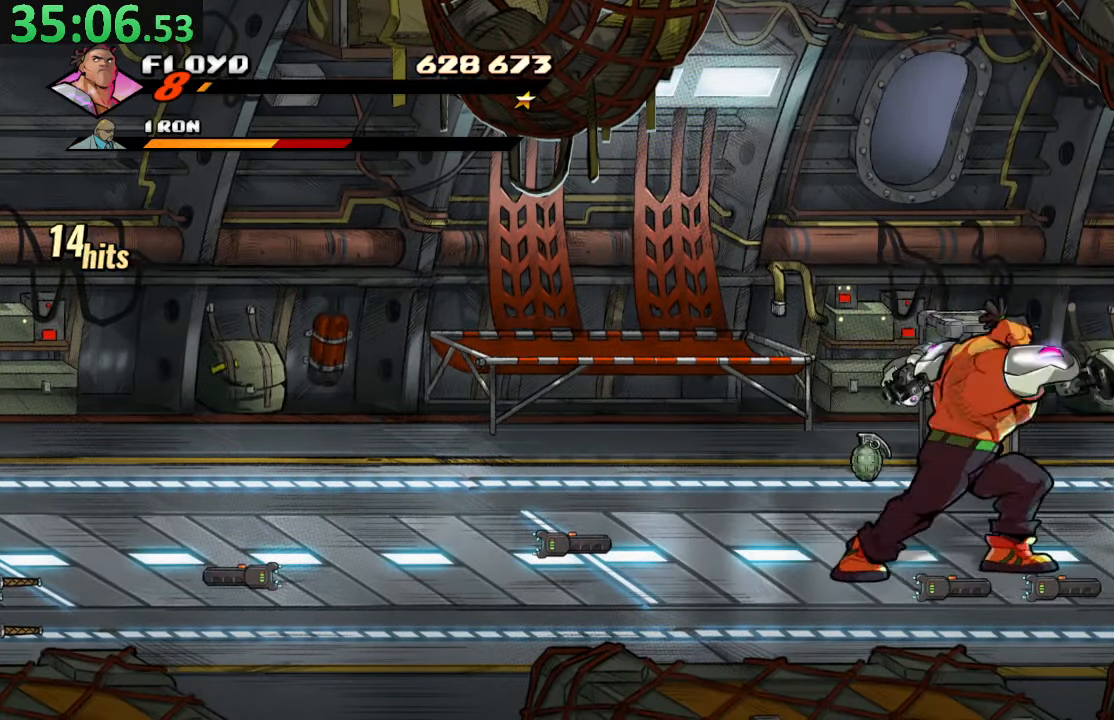
Gameplay with a controller (PlayStation layout); each line is a JSON object with the inputs held at the frame after it (dt_ms = milliseconds from this image to that frame). "events" lists button and stick changes between this image and that frame as [ms after this image, input, new state], when the widget could be followed in between. Not read: L3 R3.
{"dt_ms": 500, "buttons": [], "left_stick": "center", "right_stick": "center", "events": [[33, "SQUARE", "down"], [150, "SQUARE", "up"], [200, "SQUARE", "down"], [367, "SQUARE", "up"]]}
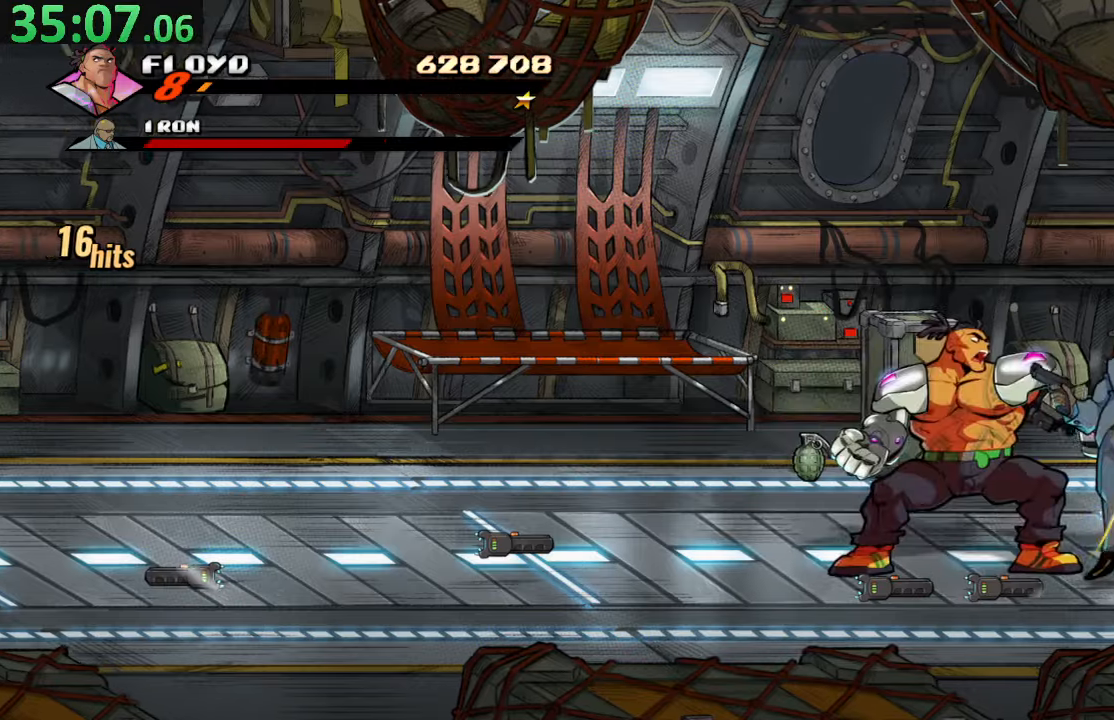
{"dt_ms": 500, "buttons": ["DPAD_LEFT"], "left_stick": "center", "right_stick": "center", "events": [[34, "DPAD_LEFT", "down"]]}
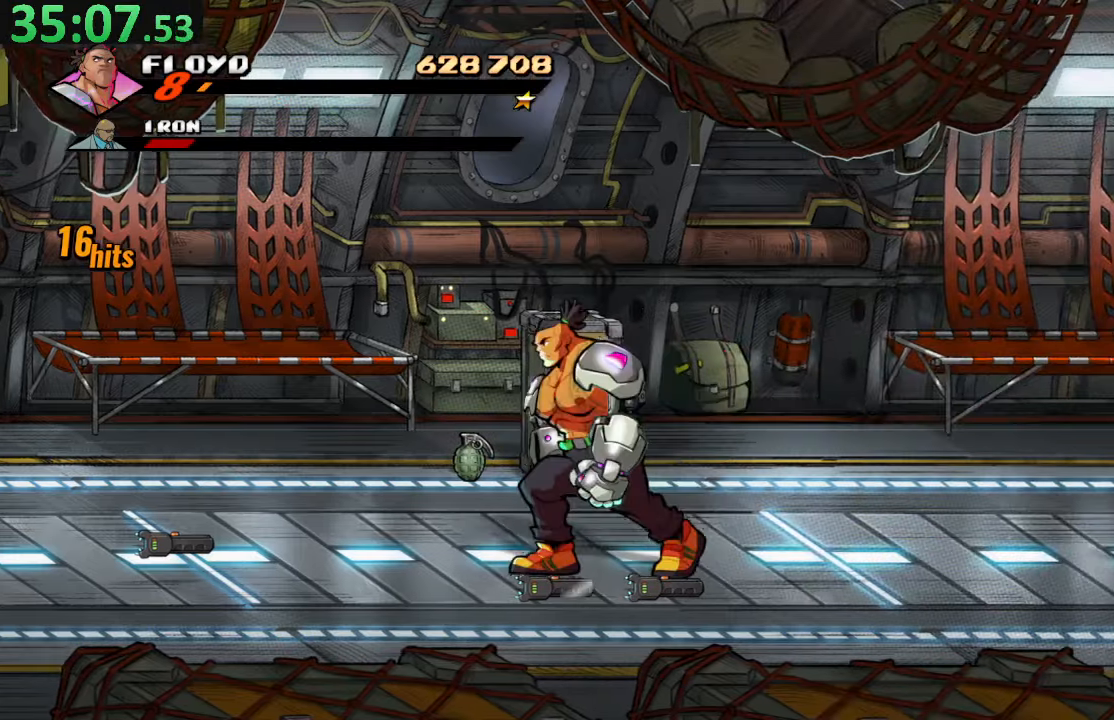
{"dt_ms": 500, "buttons": ["DPAD_UP", "DPAD_LEFT"], "left_stick": "center", "right_stick": "center", "events": [[134, "DPAD_UP", "down"]]}
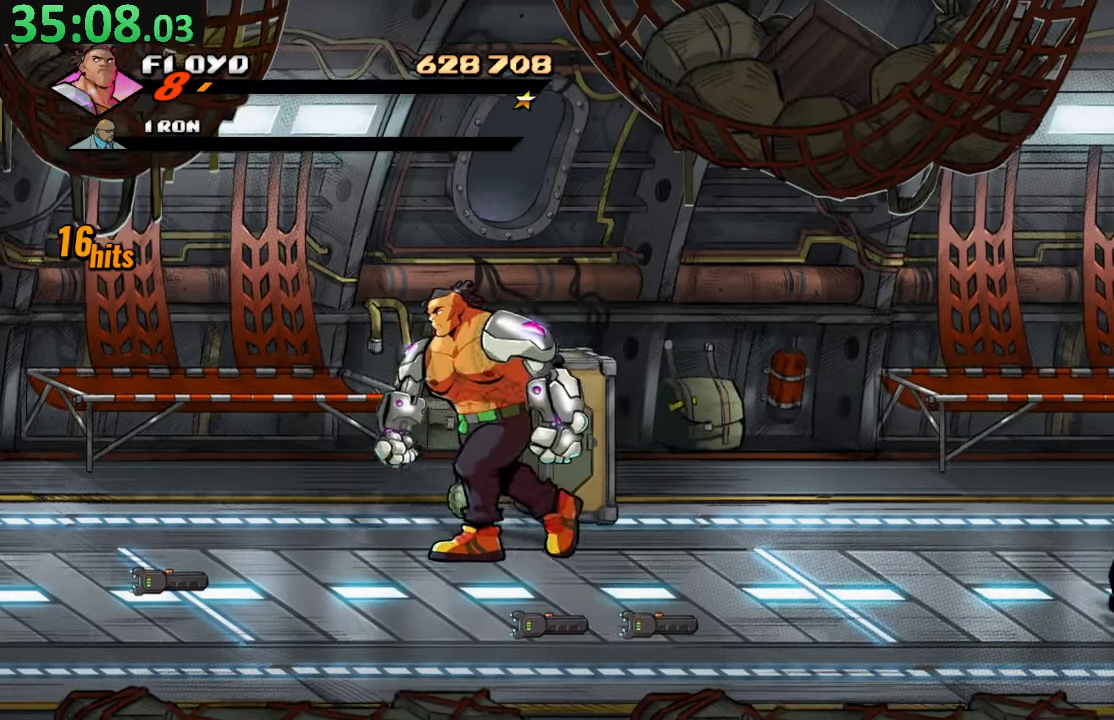
{"dt_ms": 500, "buttons": ["DPAD_DOWN", "DPAD_RIGHT"], "left_stick": "center", "right_stick": "center", "events": [[167, "CIRCLE", "down"], [167, "DPAD_UP", "up"], [217, "DPAD_LEFT", "up"], [250, "CIRCLE", "up"], [300, "DPAD_DOWN", "down"], [317, "DPAD_RIGHT", "down"]]}
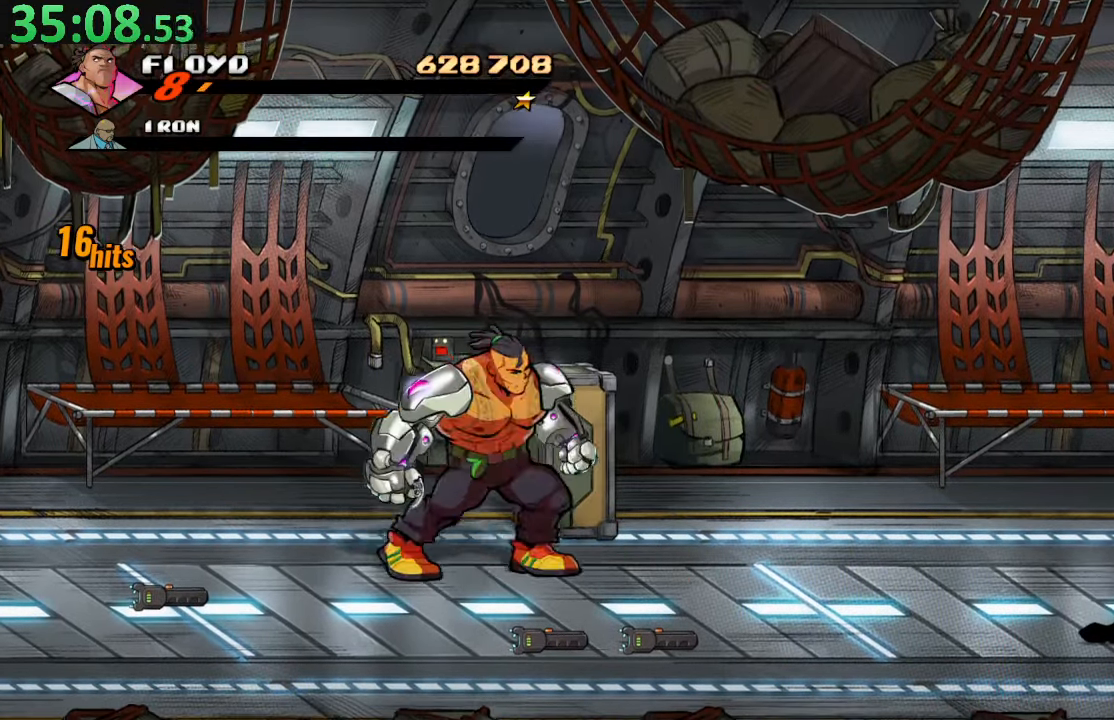
{"dt_ms": 500, "buttons": ["DPAD_DOWN", "DPAD_RIGHT"], "left_stick": "center", "right_stick": "center", "events": []}
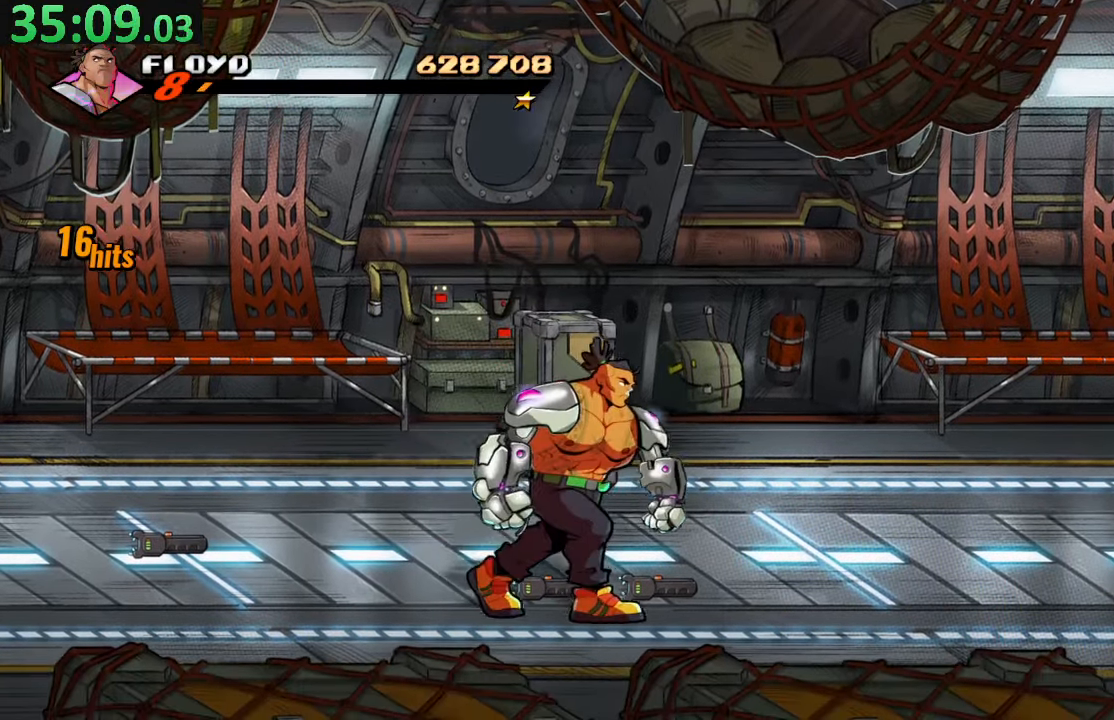
{"dt_ms": 500, "buttons": ["DPAD_RIGHT"], "left_stick": "center", "right_stick": "center", "events": [[17, "DPAD_DOWN", "up"], [217, "CROSS", "down"], [400, "CROSS", "up"]]}
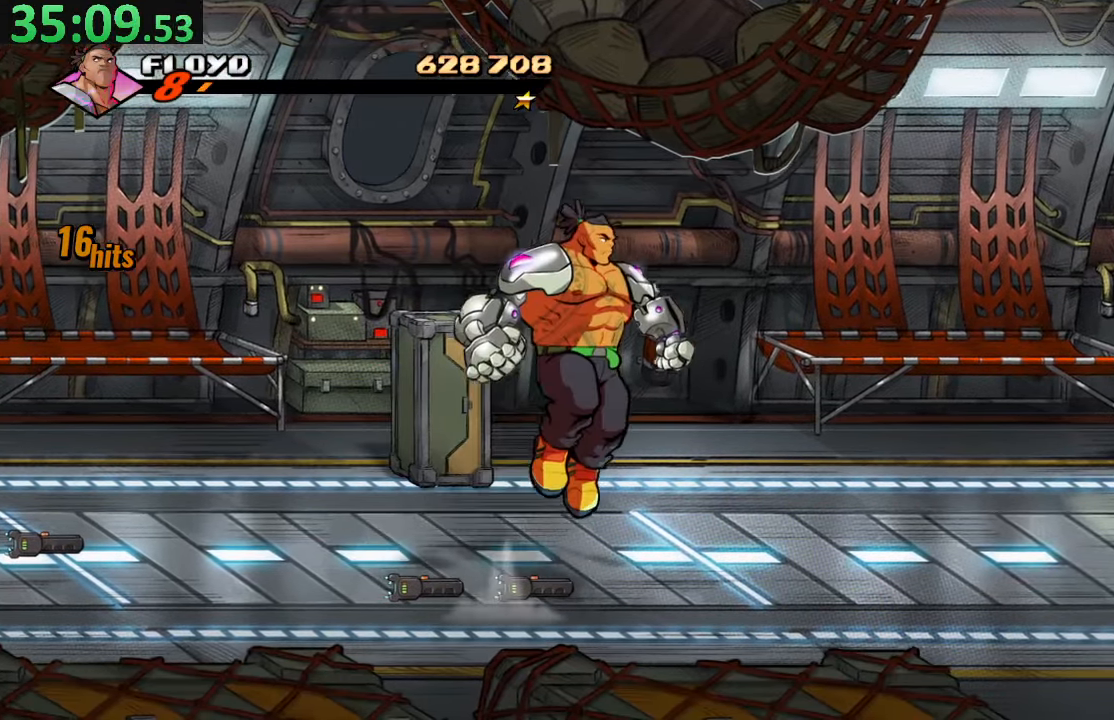
{"dt_ms": 1000, "buttons": [], "left_stick": "center", "right_stick": "center"}
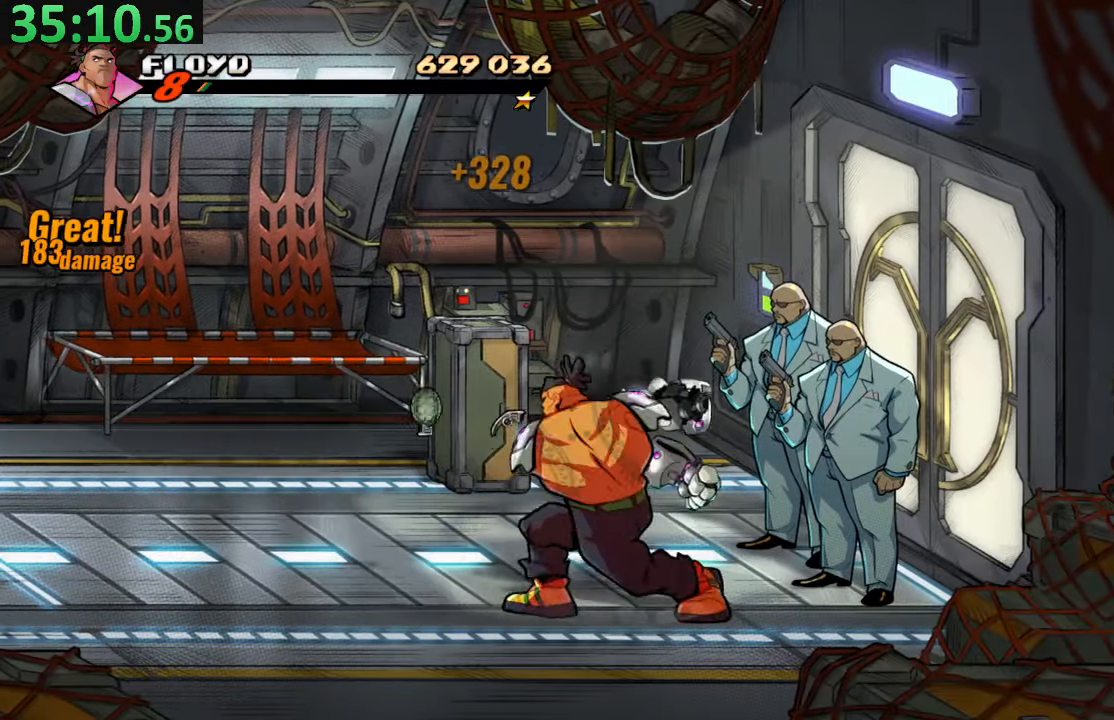
{"dt_ms": 500, "buttons": ["SQUARE"], "left_stick": "center", "right_stick": "center", "events": [[17, "DPAD_LEFT", "down"], [67, "DPAD_UP", "down"], [217, "DPAD_LEFT", "up"], [250, "DPAD_RIGHT", "down"], [317, "DPAD_UP", "up"], [317, "SQUARE", "down"], [417, "DPAD_RIGHT", "up"], [467, "SQUARE", "up"], [500, "SQUARE", "down"]]}
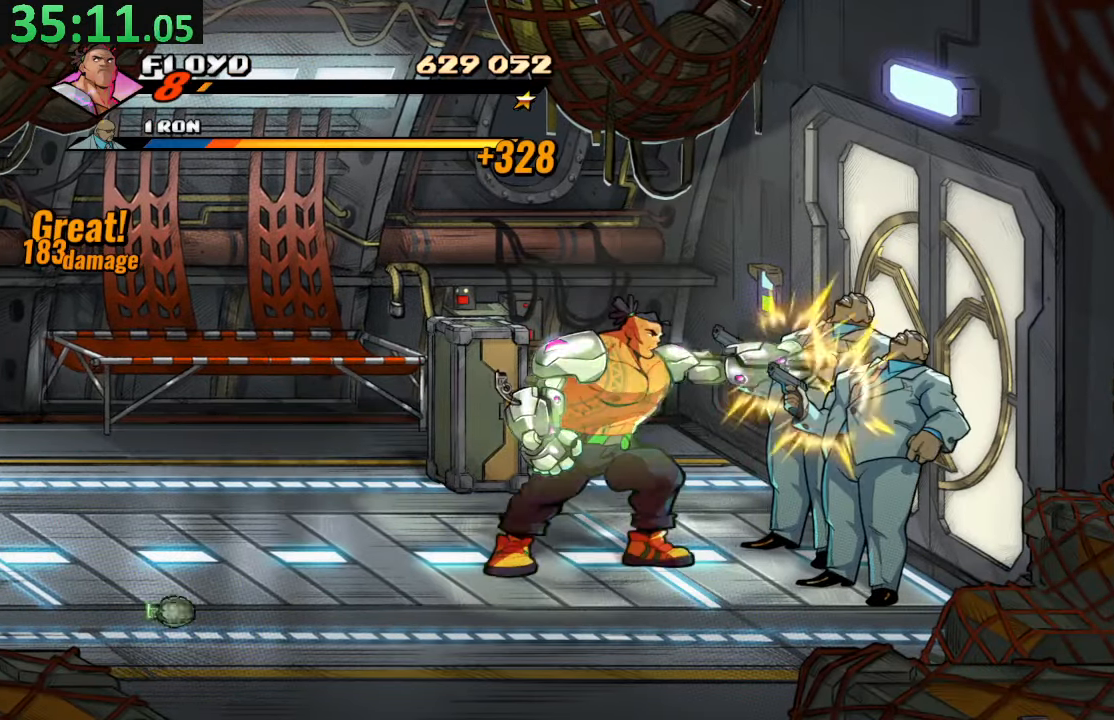
{"dt_ms": 500, "buttons": [], "left_stick": "center", "right_stick": "center", "events": [[134, "SQUARE", "up"], [167, "SQUARE", "down"], [350, "SQUARE", "up"]]}
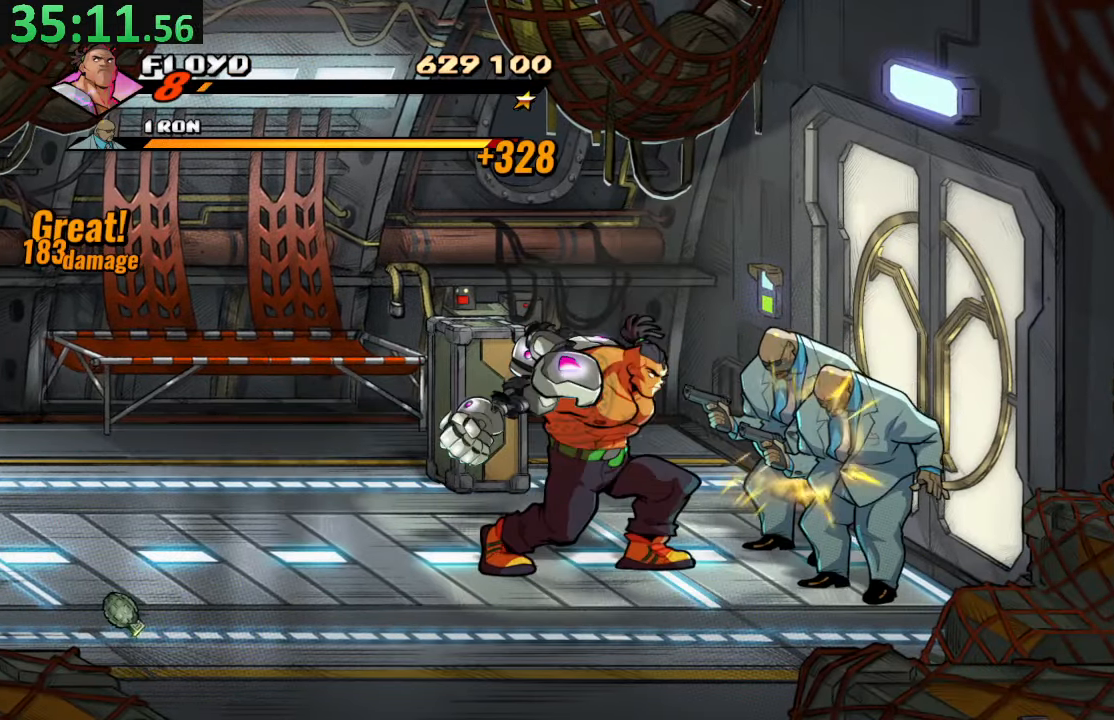
{"dt_ms": 500, "buttons": ["SQUARE"], "left_stick": "center", "right_stick": "center", "events": [[450, "SQUARE", "down"]]}
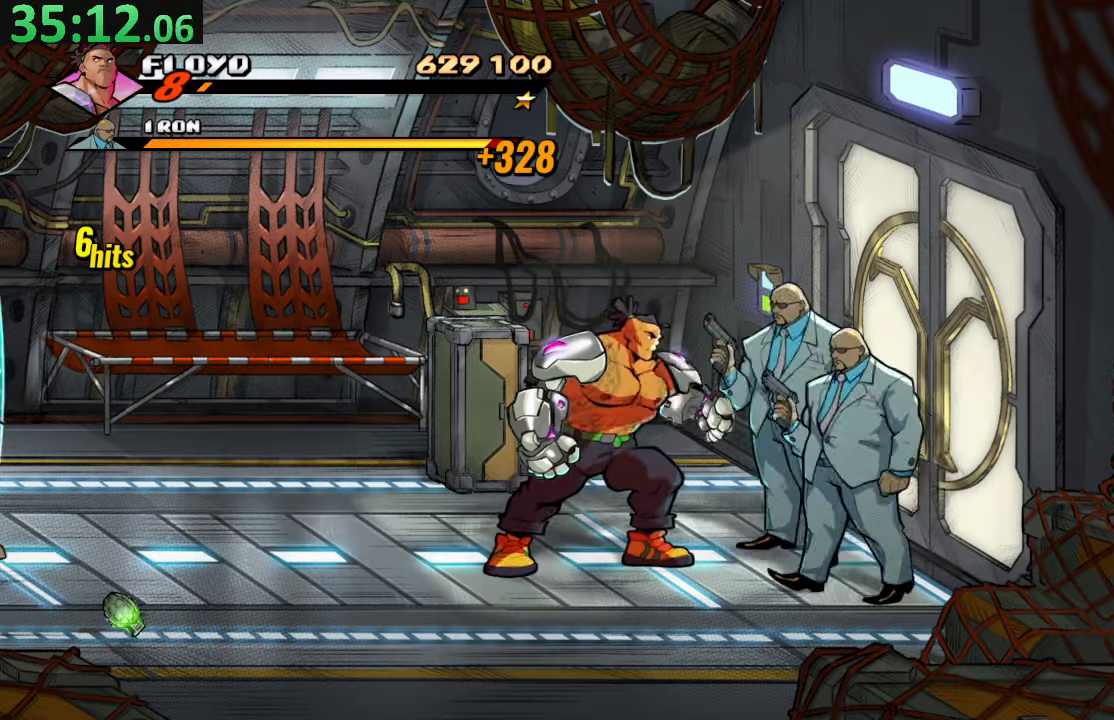
{"dt_ms": 500, "buttons": ["SQUARE"], "left_stick": "center", "right_stick": "center", "events": [[66, "SQUARE", "up"], [133, "SQUARE", "down"], [266, "SQUARE", "up"], [400, "SQUARE", "down"]]}
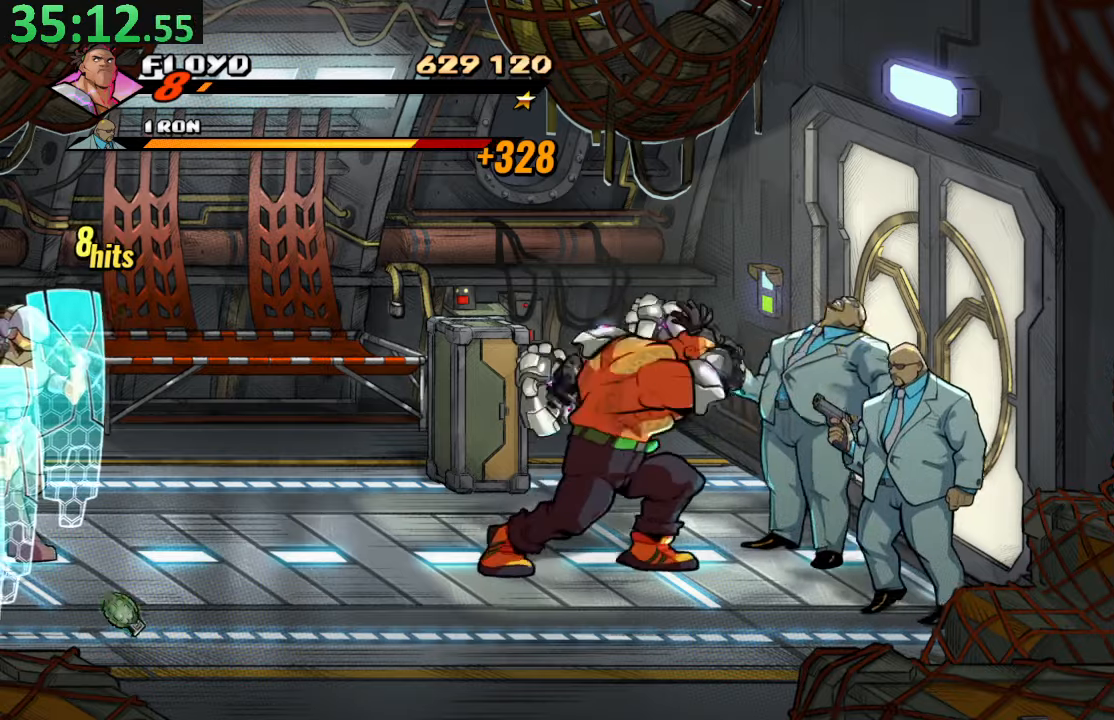
{"dt_ms": 500, "buttons": [], "left_stick": "center", "right_stick": "center", "events": [[66, "SQUARE", "up"], [300, "DPAD_DOWN", "down"], [300, "DPAD_RIGHT", "down"], [366, "SQUARE", "down"], [416, "DPAD_DOWN", "up"], [450, "DPAD_RIGHT", "up"], [483, "SQUARE", "up"]]}
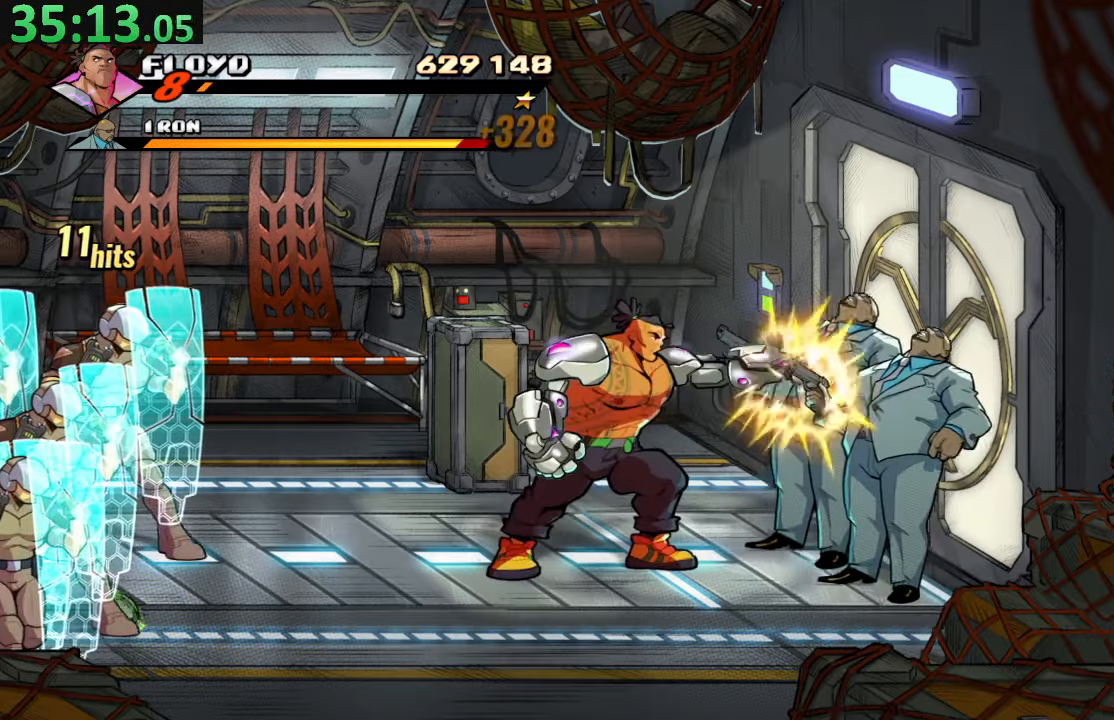
{"dt_ms": 500, "buttons": ["SQUARE"], "left_stick": "center", "right_stick": "center", "events": [[66, "SQUARE", "down"], [183, "SQUARE", "up"], [233, "SQUARE", "down"], [366, "SQUARE", "up"], [416, "SQUARE", "down"]]}
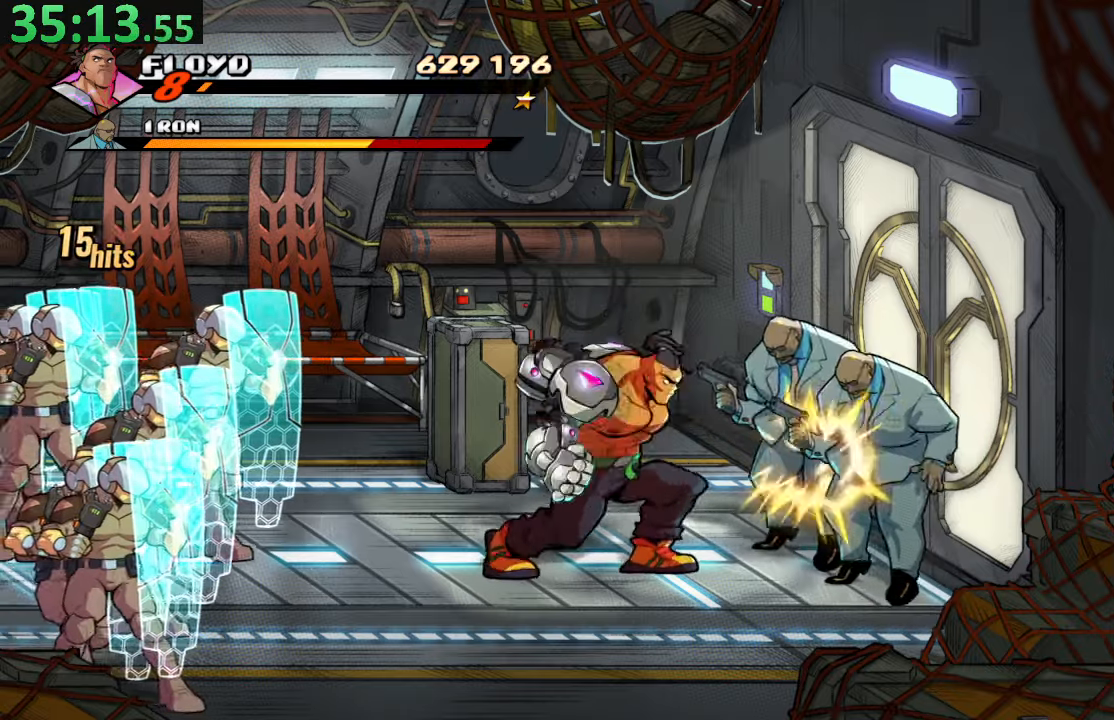
{"dt_ms": 500, "buttons": [], "left_stick": "center", "right_stick": "center", "events": [[100, "DPAD_RIGHT", "down"], [116, "SQUARE", "up"], [250, "TRIANGLE", "down"], [466, "DPAD_RIGHT", "up"], [466, "TRIANGLE", "up"]]}
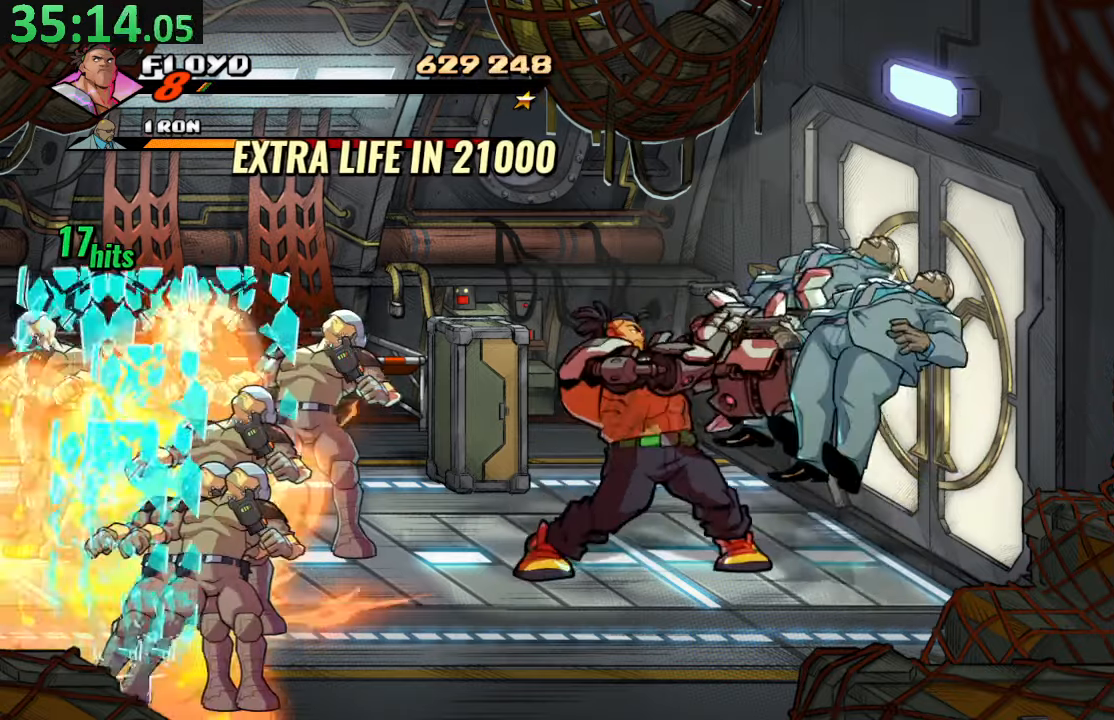
{"dt_ms": 500, "buttons": ["SQUARE"], "left_stick": "center", "right_stick": "center", "events": [[333, "SQUARE", "down"]]}
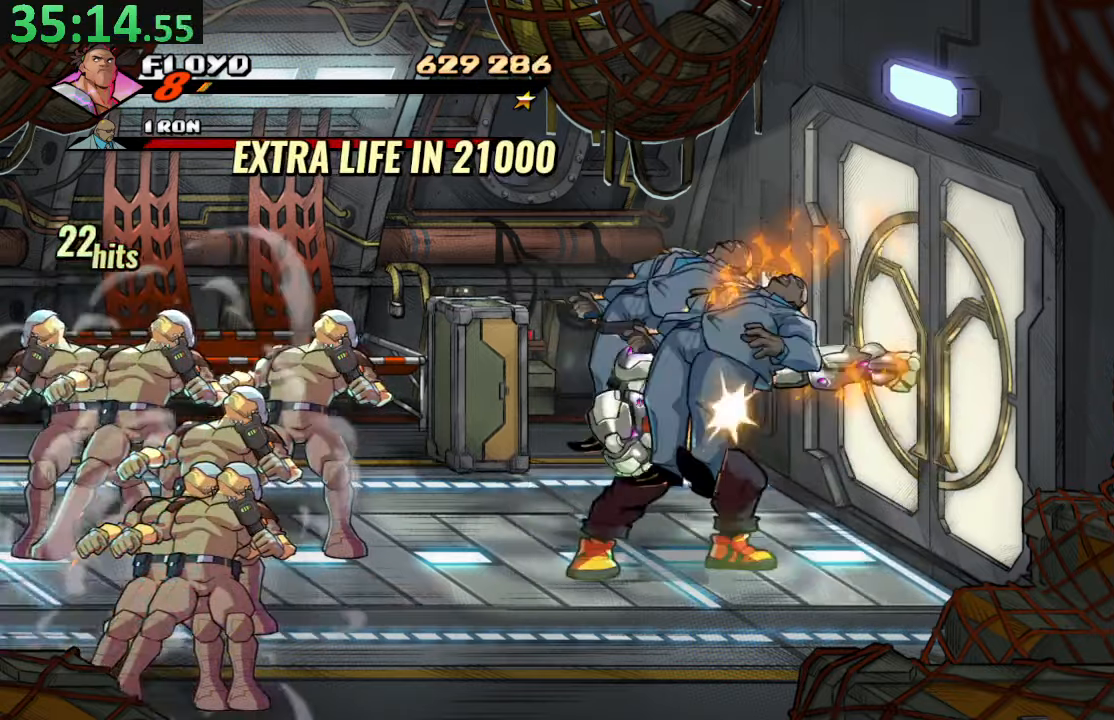
{"dt_ms": 500, "buttons": ["DPAD_RIGHT"], "left_stick": "center", "right_stick": "center", "events": [[16, "SQUARE", "up"], [216, "DPAD_UP", "down"], [283, "DPAD_RIGHT", "down"], [400, "DPAD_UP", "up"]]}
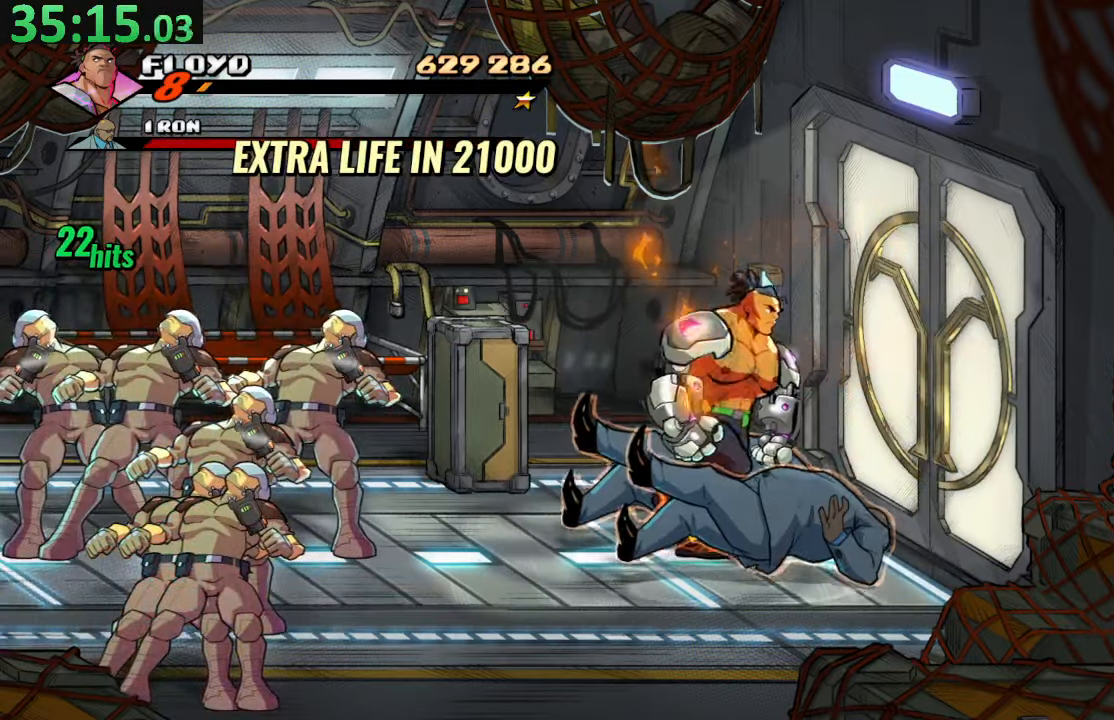
{"dt_ms": 500, "buttons": ["DPAD_RIGHT"], "left_stick": "center", "right_stick": "center", "events": [[16, "DPAD_DOWN", "down"], [450, "DPAD_DOWN", "up"]]}
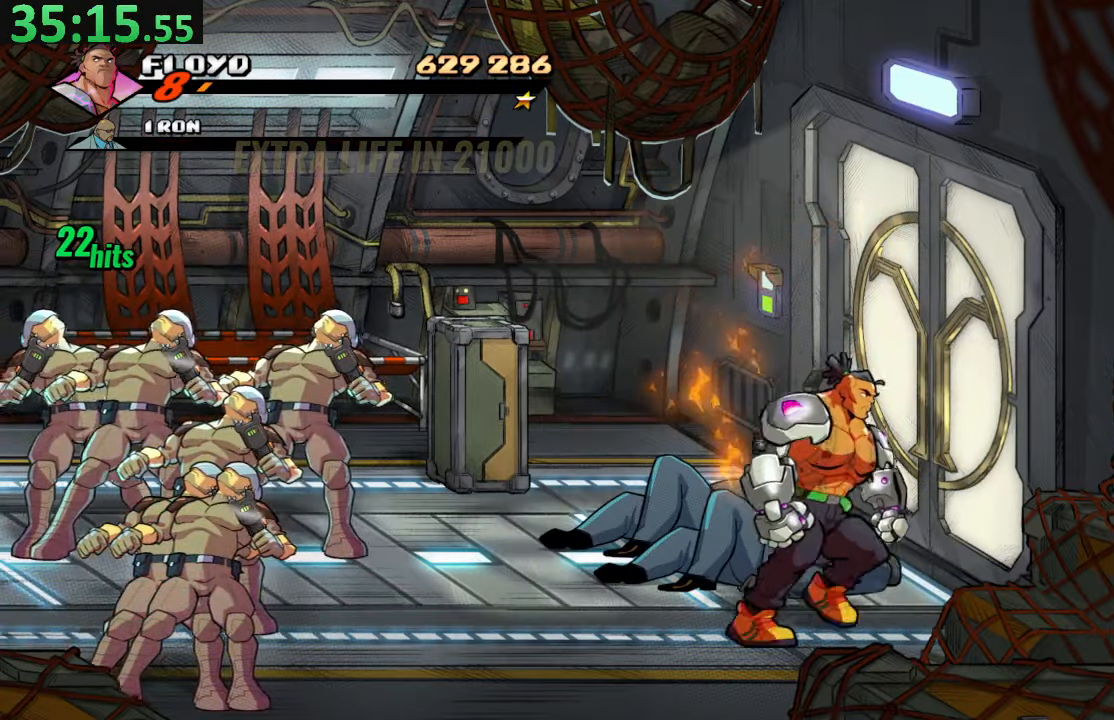
{"dt_ms": 500, "buttons": [], "left_stick": "center", "right_stick": "center", "events": [[116, "CROSS", "down"], [266, "DPAD_LEFT", "down"], [266, "DPAD_RIGHT", "up"], [266, "DPAD_UP", "down"], [333, "CROSS", "up"], [350, "DPAD_UP", "up"], [450, "DPAD_LEFT", "up"]]}
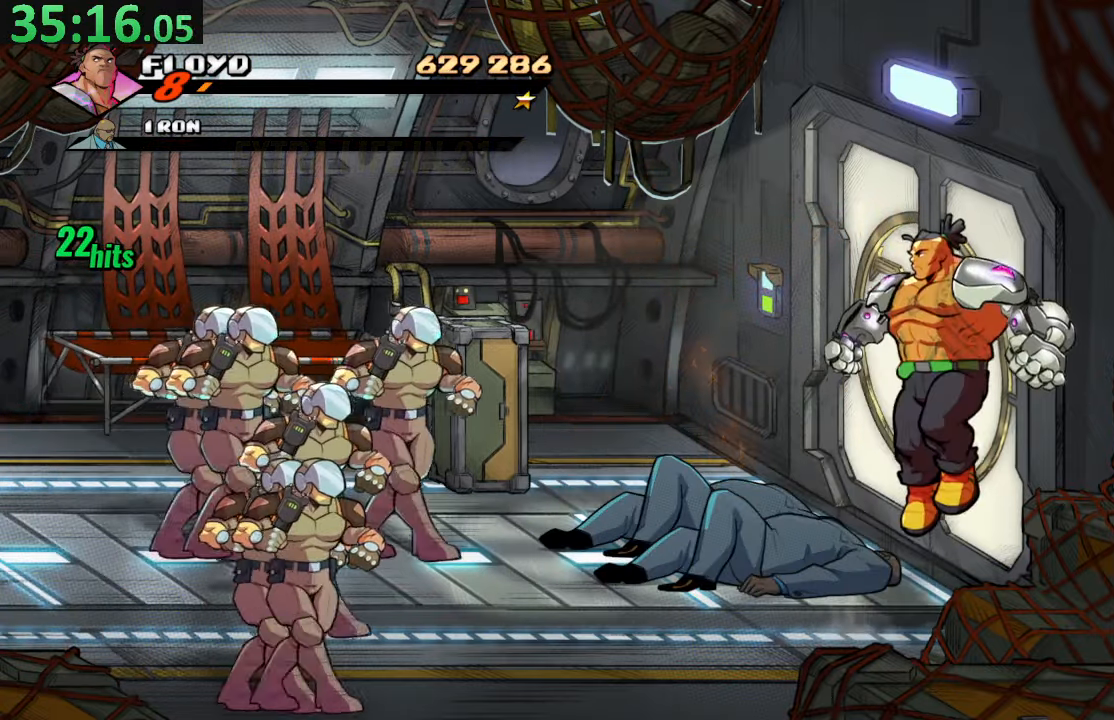
{"dt_ms": 500, "buttons": [], "left_stick": "center", "right_stick": "center", "events": []}
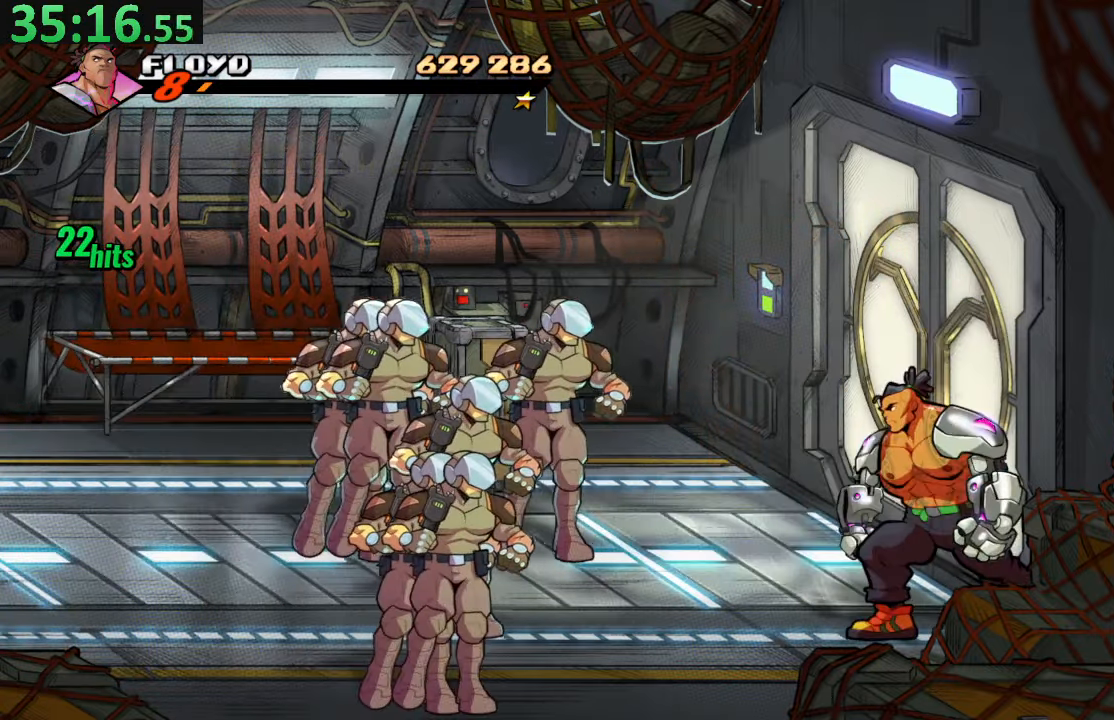
{"dt_ms": 500, "buttons": [], "left_stick": "center", "right_stick": "center", "events": []}
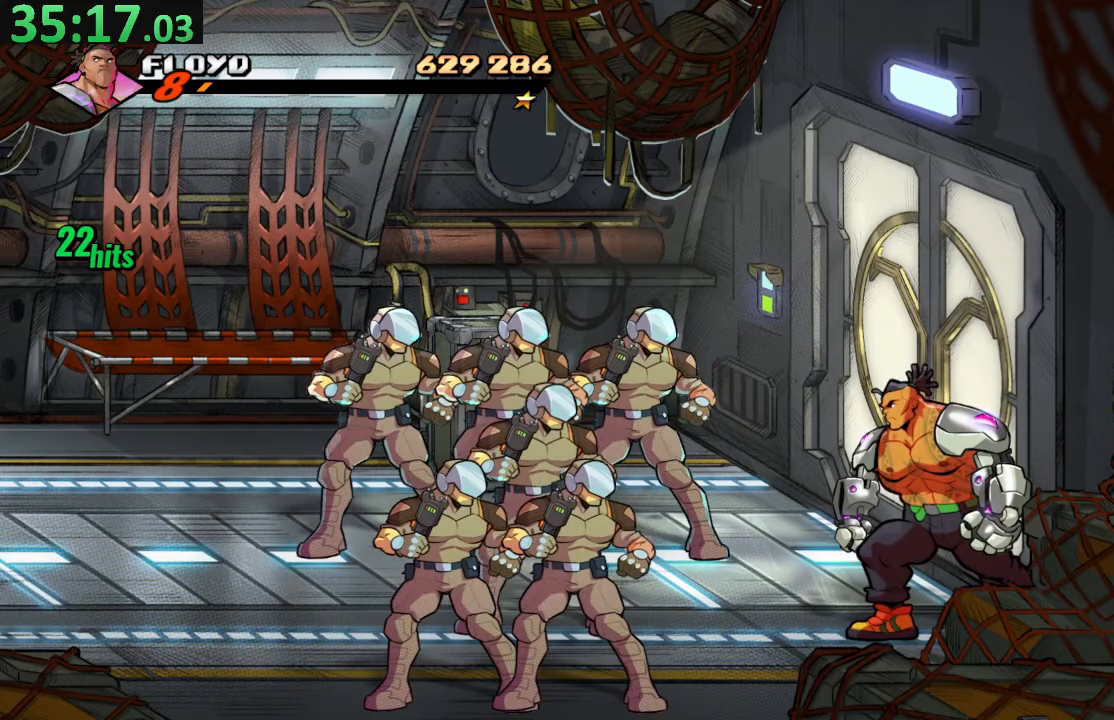
{"dt_ms": 500, "buttons": [], "left_stick": "center", "right_stick": "center", "events": []}
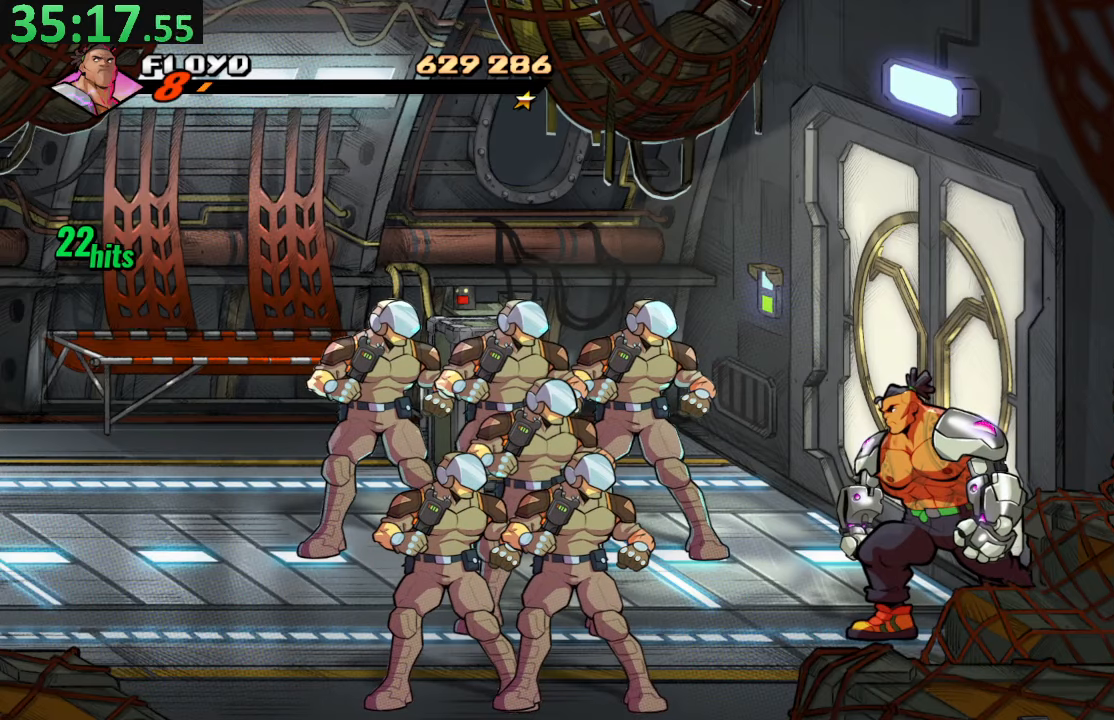
{"dt_ms": 500, "buttons": [], "left_stick": "center", "right_stick": "center", "events": []}
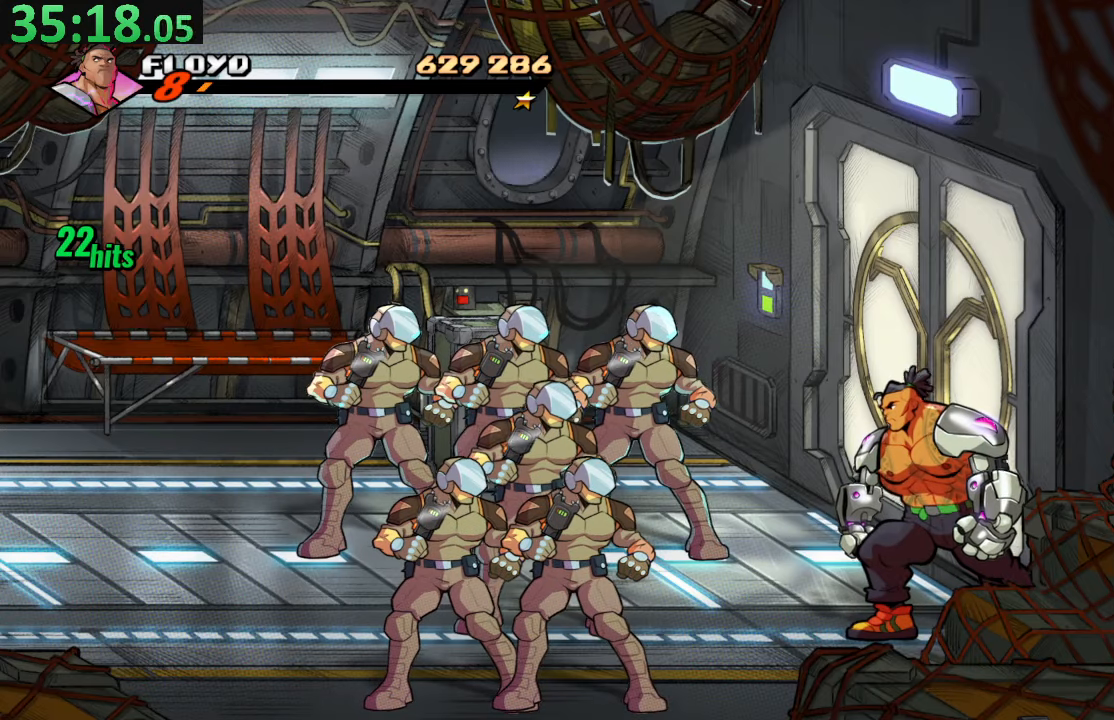
{"dt_ms": 500, "buttons": [], "left_stick": "center", "right_stick": "center", "events": []}
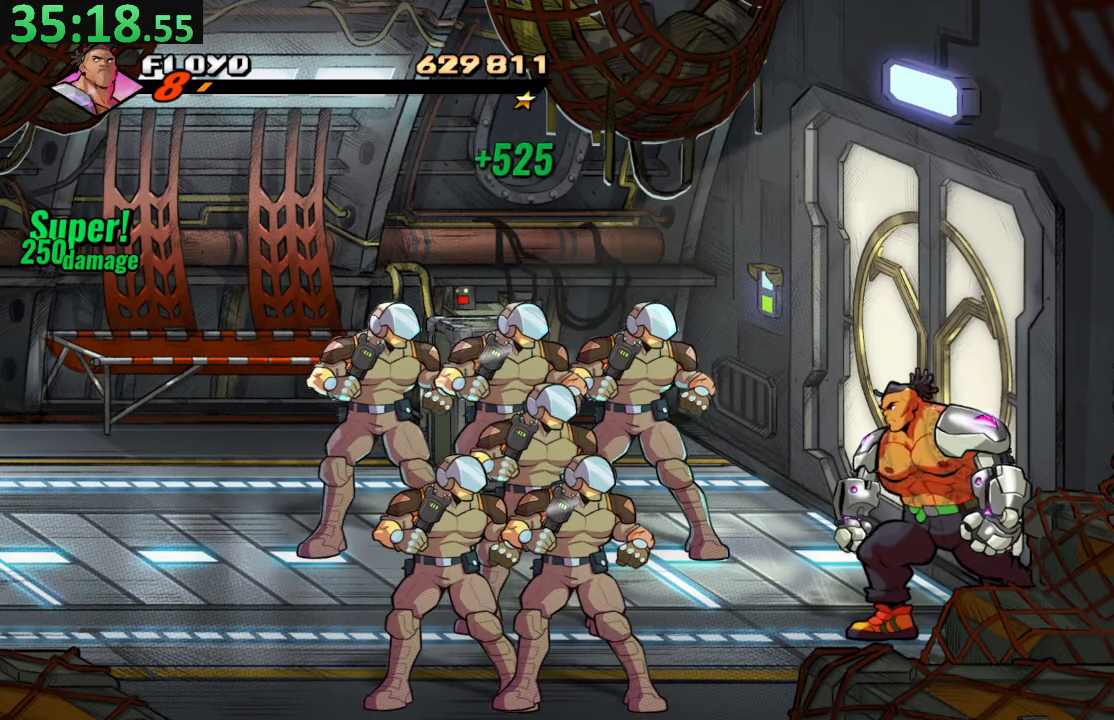
{"dt_ms": 500, "buttons": [], "left_stick": "center", "right_stick": "center", "events": []}
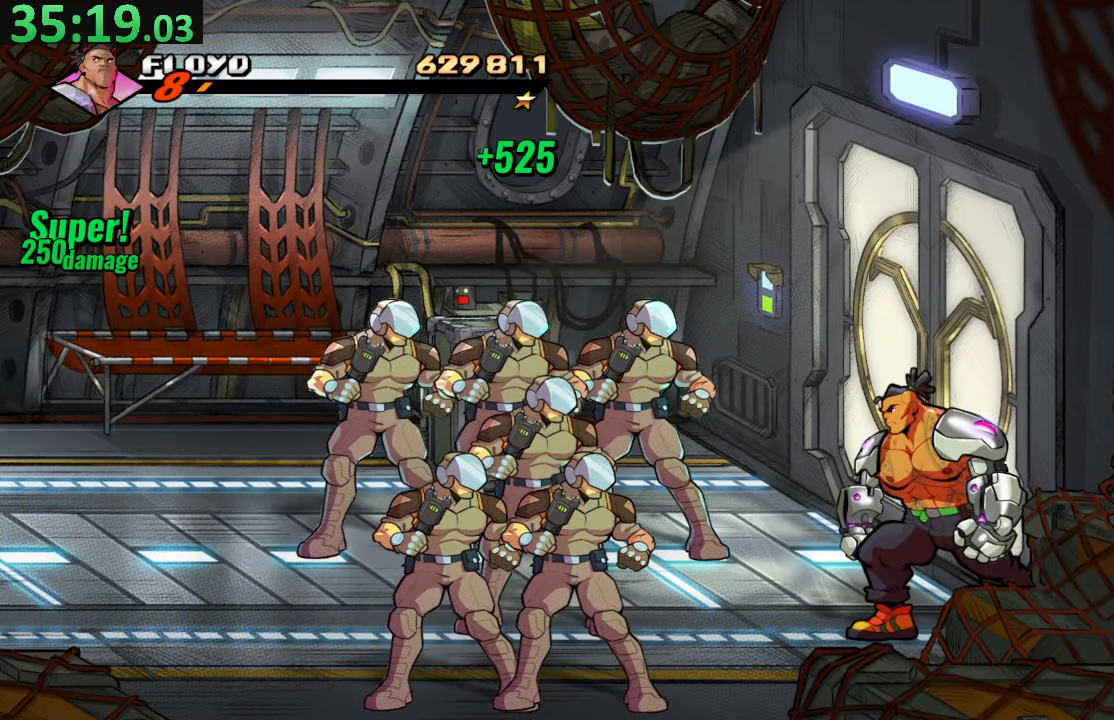
{"dt_ms": 500, "buttons": [], "left_stick": "center", "right_stick": "center", "events": []}
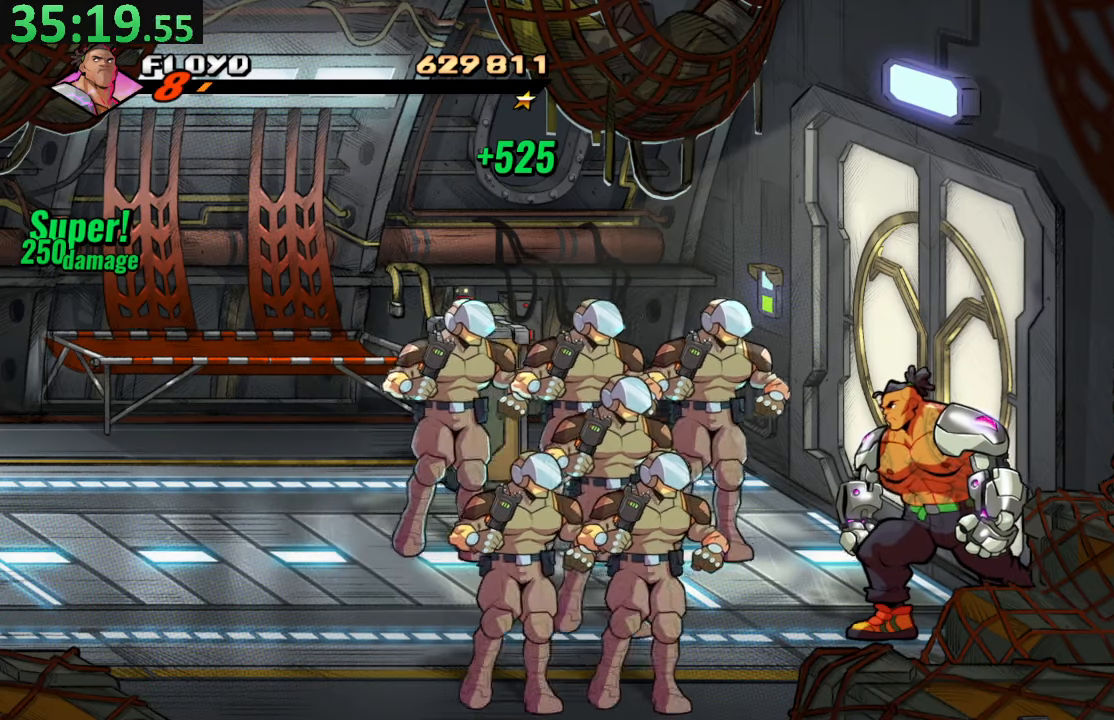
{"dt_ms": 500, "buttons": [], "left_stick": "center", "right_stick": "center", "events": []}
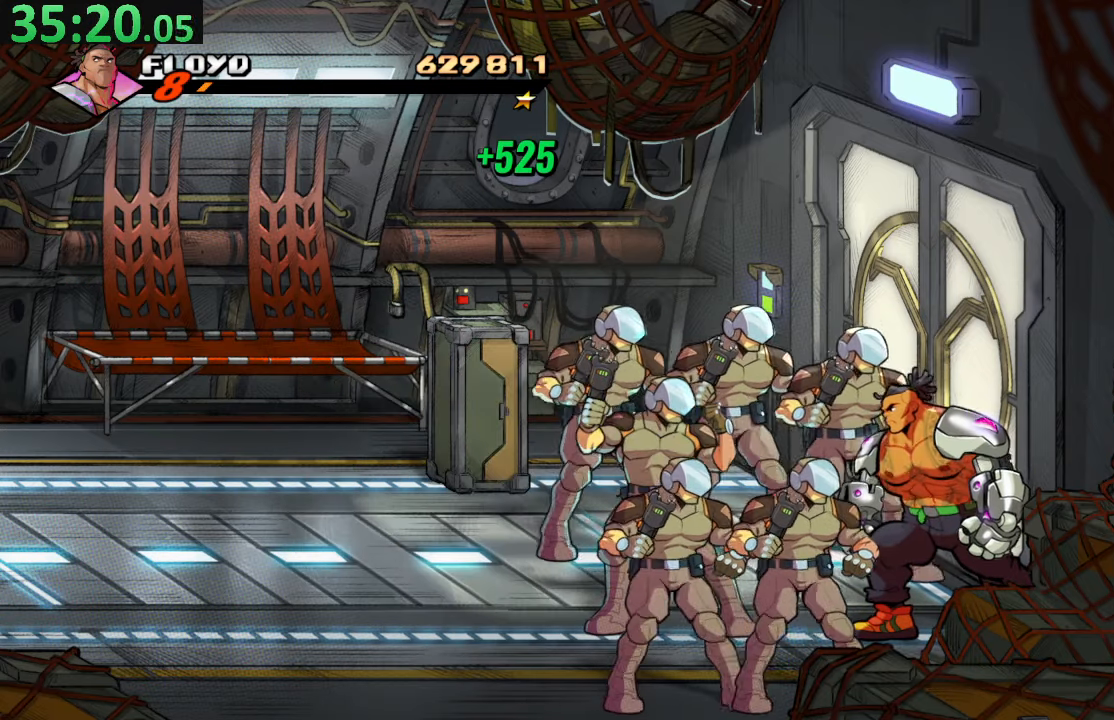
{"dt_ms": 500, "buttons": ["DPAD_DOWN"], "left_stick": "center", "right_stick": "center", "events": [[333, "CROSS", "down"], [433, "DPAD_DOWN", "down"], [500, "CROSS", "up"]]}
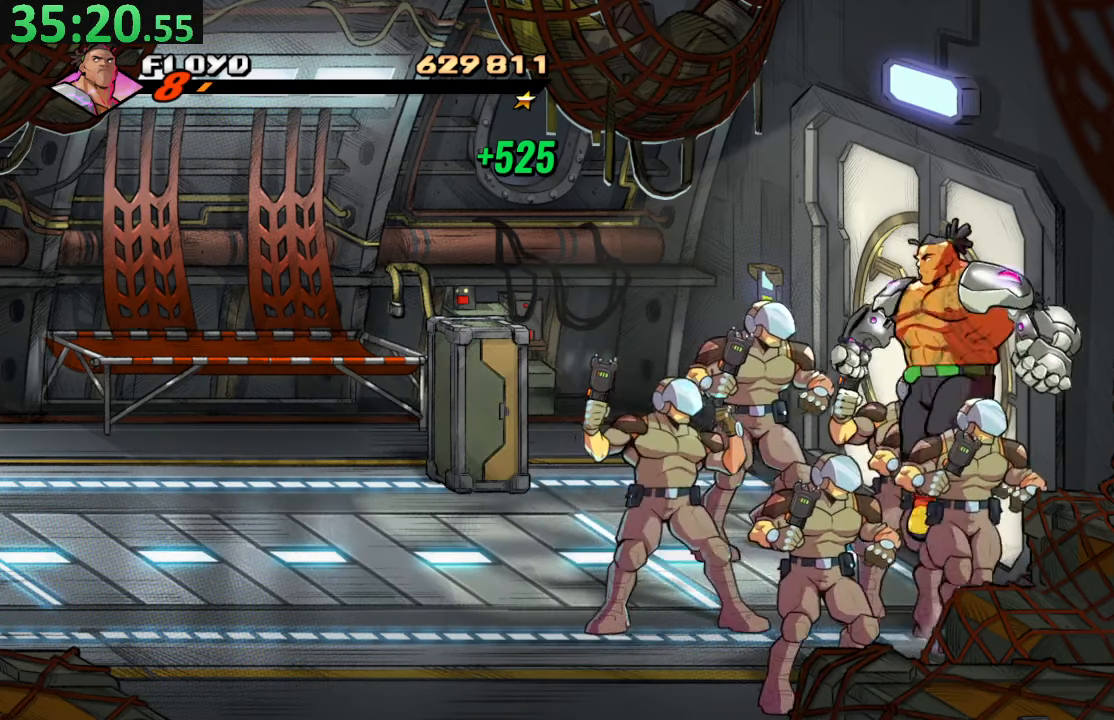
{"dt_ms": 500, "buttons": ["SQUARE"], "left_stick": "center", "right_stick": "center", "events": [[100, "SQUARE", "down"], [350, "DPAD_DOWN", "up"], [350, "SQUARE", "up"], [433, "SQUARE", "down"]]}
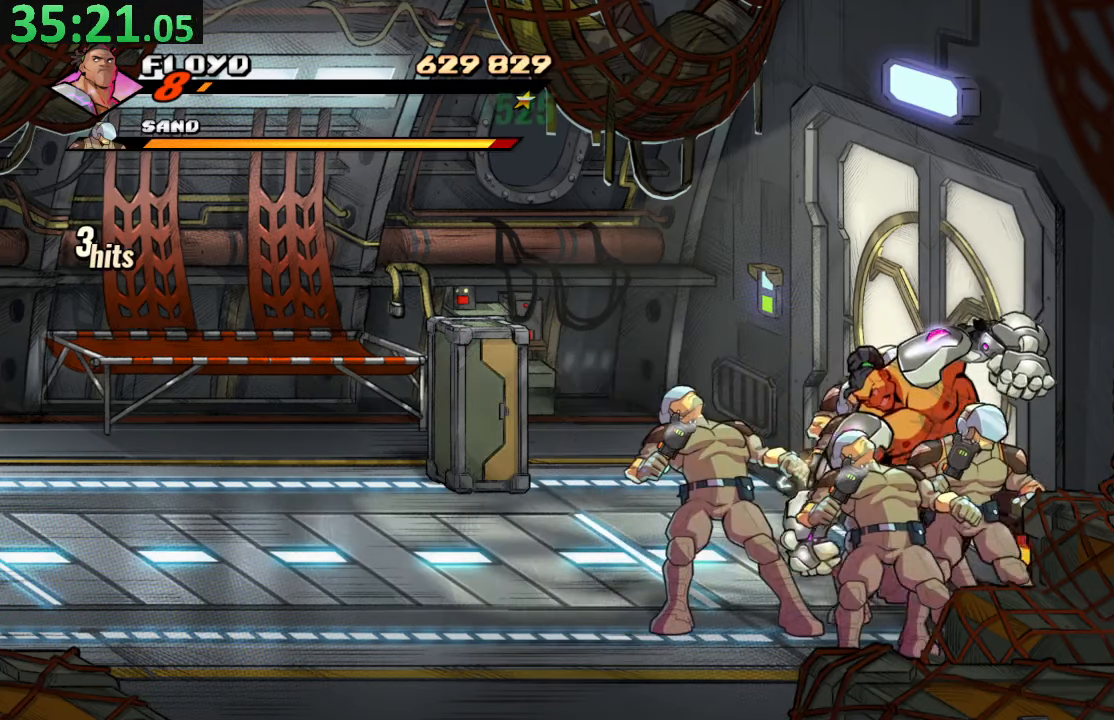
{"dt_ms": 500, "buttons": ["SQUARE"], "left_stick": "center", "right_stick": "center", "events": [[100, "SQUARE", "up"], [167, "SQUARE", "down"], [350, "SQUARE", "up"], [400, "SQUARE", "down"]]}
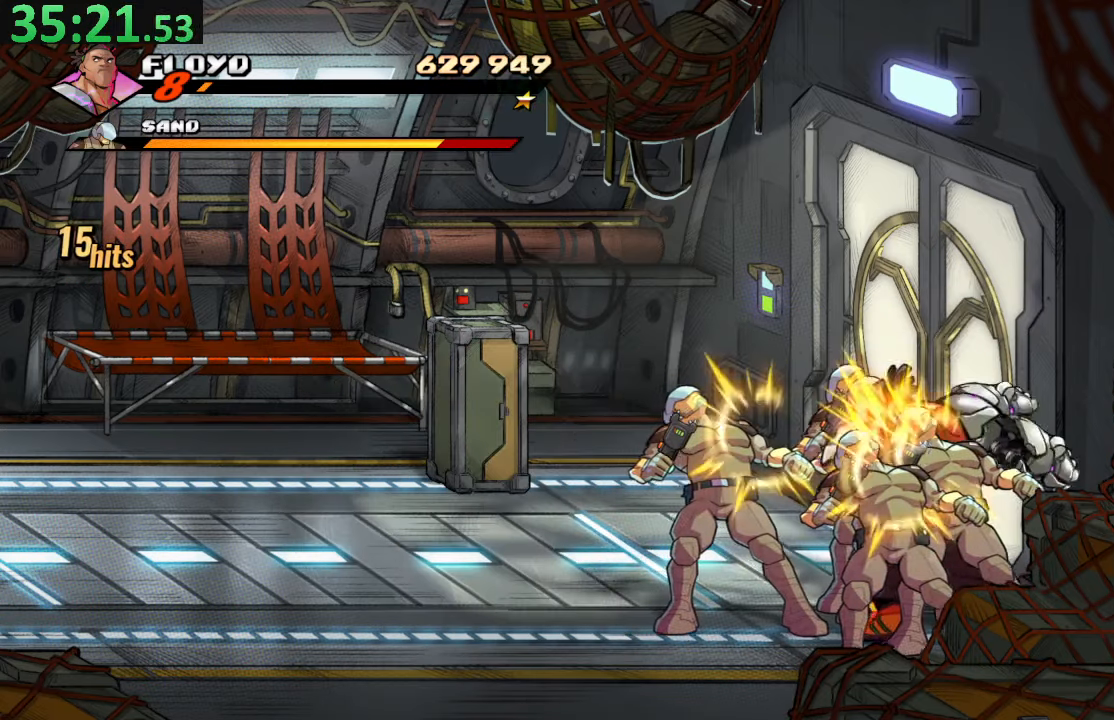
{"dt_ms": 500, "buttons": ["SQUARE", "DPAD_LEFT"], "left_stick": "center", "right_stick": "center", "events": [[83, "SQUARE", "up"], [233, "TRIANGLE", "down"], [317, "DPAD_LEFT", "down"], [367, "TRIANGLE", "up"], [417, "SQUARE", "down"]]}
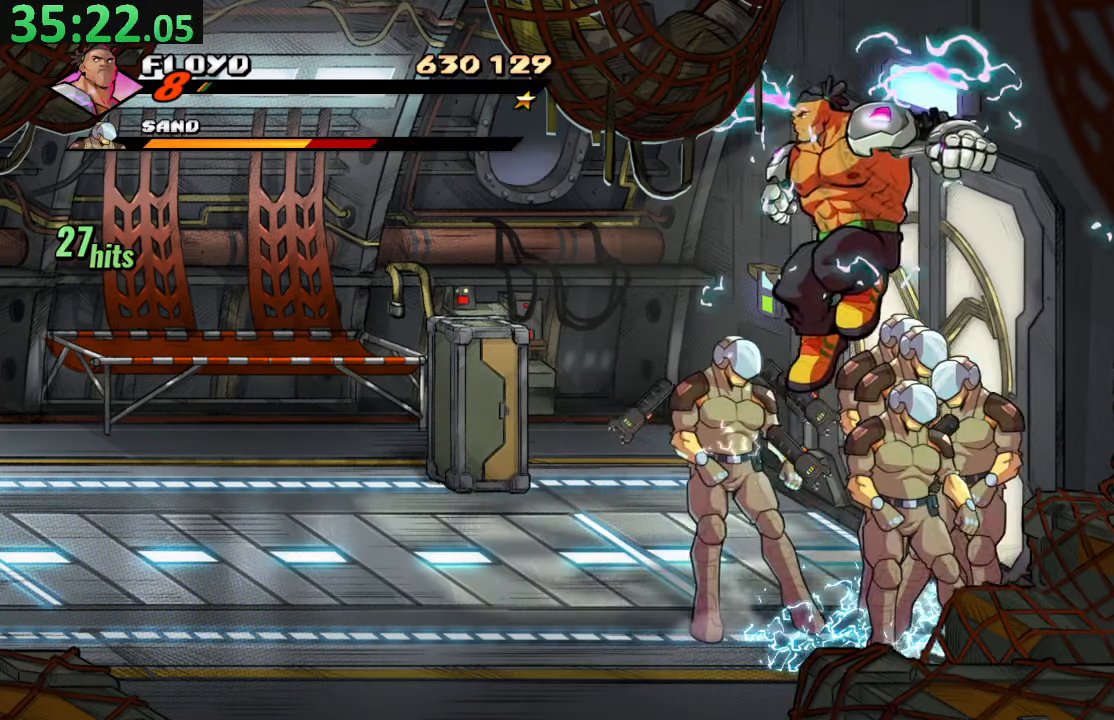
{"dt_ms": 500, "buttons": ["SQUARE", "DPAD_RIGHT"], "left_stick": "center", "right_stick": "center", "events": [[467, "DPAD_LEFT", "up"], [467, "DPAD_RIGHT", "down"]]}